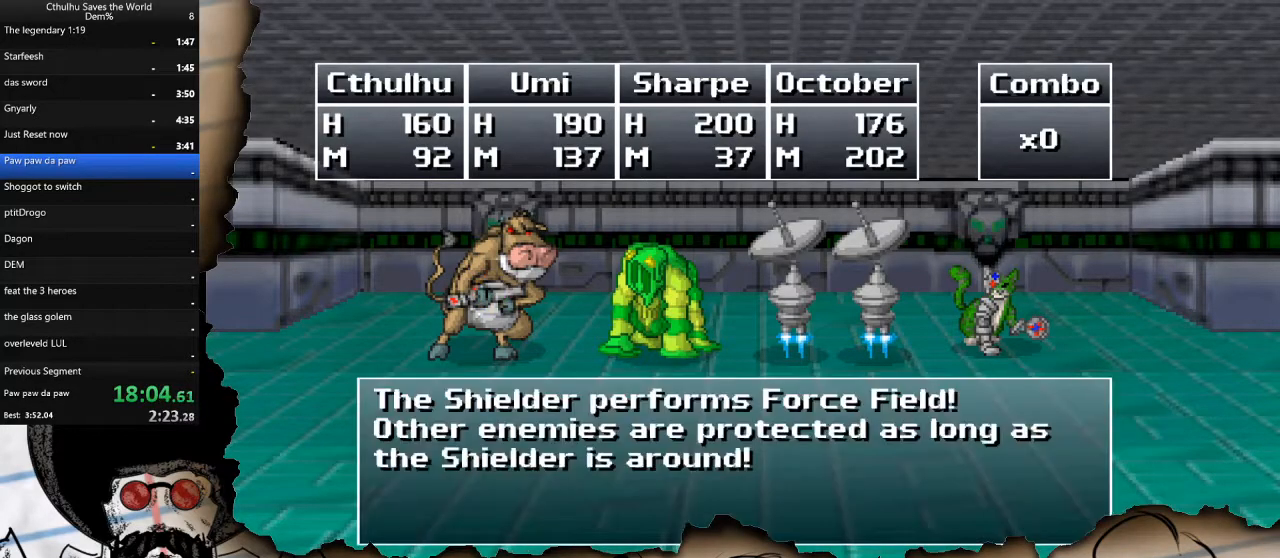
Gameplay with a controller (PlayStation layout); each line is a JSON object with the inputs held at the frame after it. "events" lists button and stick changes between this image and that frame as [ms after this image, input, new state], when the widget could be followed in between.
{"buttons": [], "left_stick": "center", "right_stick": "center", "events": [[17, "CROSS", "down"], [117, "R1", "down"], [133, "CROSS", "up"], [233, "CROSS", "down"], [233, "R1", "up"], [317, "CROSS", "up"], [383, "R1", "down"], [417, "CROSS", "down"], [450, "R1", "up"], [500, "CROSS", "up"]]}
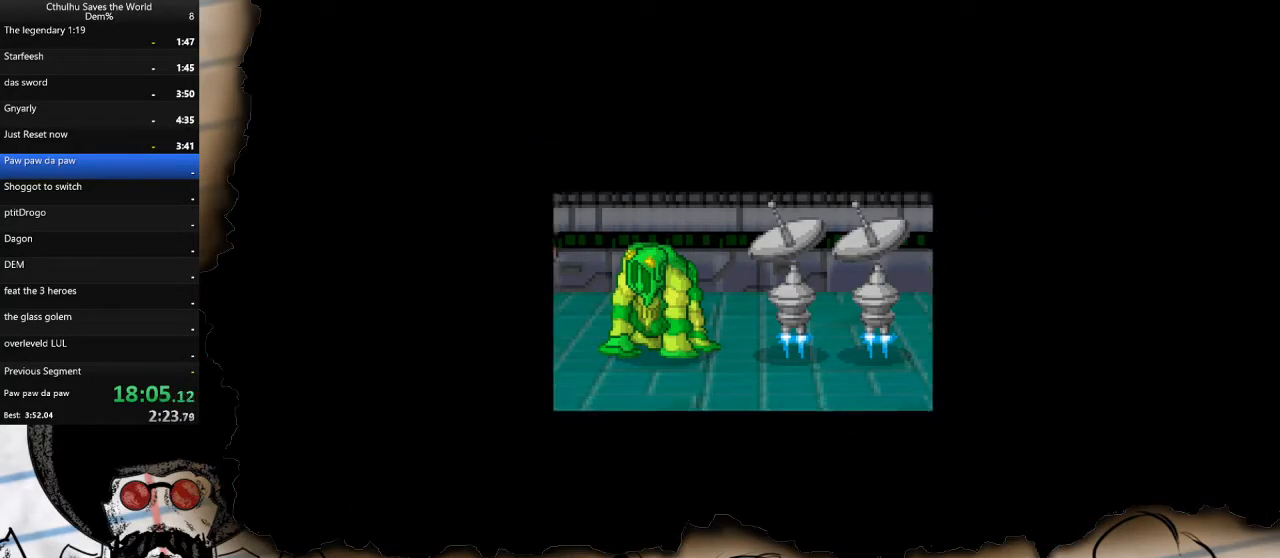
{"buttons": [], "left_stick": "center", "right_stick": "center", "events": [[50, "R1", "down"], [67, "CROSS", "down"], [117, "R1", "up"], [150, "CROSS", "up"]]}
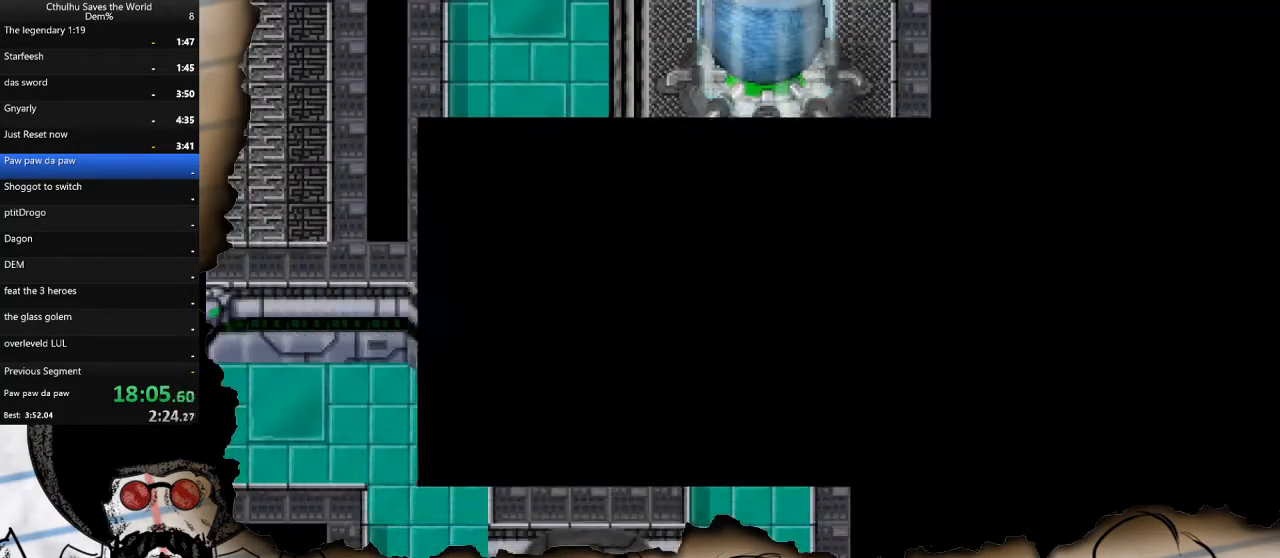
{"buttons": ["DPAD_UP"], "left_stick": "center", "right_stick": "center", "events": [[333, "DPAD_UP", "down"]]}
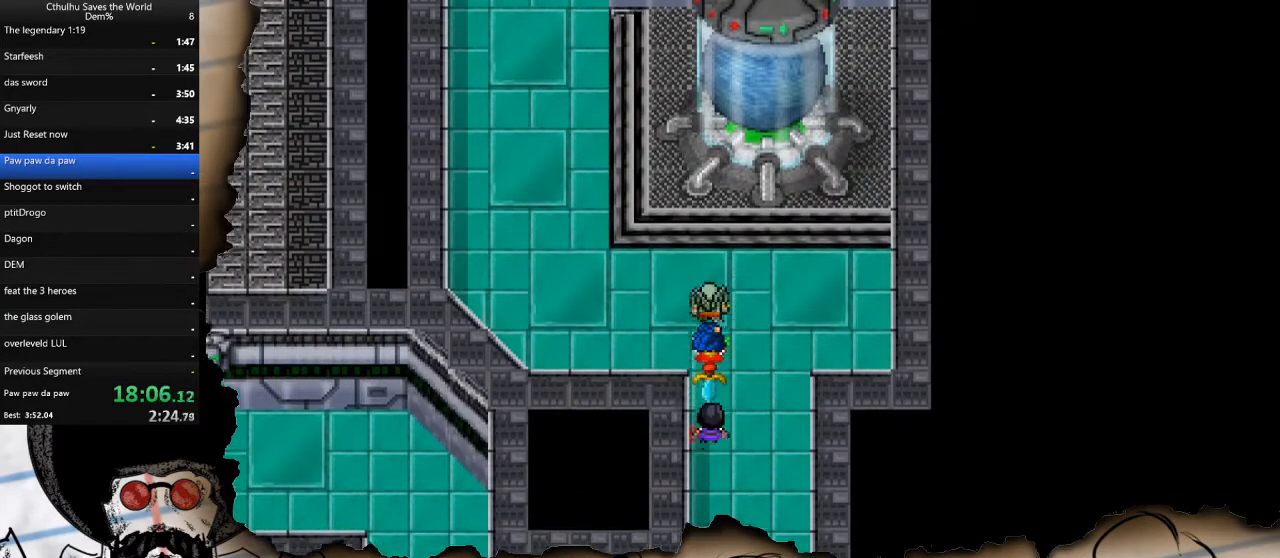
{"buttons": ["DPAD_UP"], "left_stick": "center", "right_stick": "center", "events": [[67, "DPAD_LEFT", "down"], [67, "DPAD_UP", "up"], [333, "DPAD_LEFT", "up"], [333, "DPAD_UP", "down"]]}
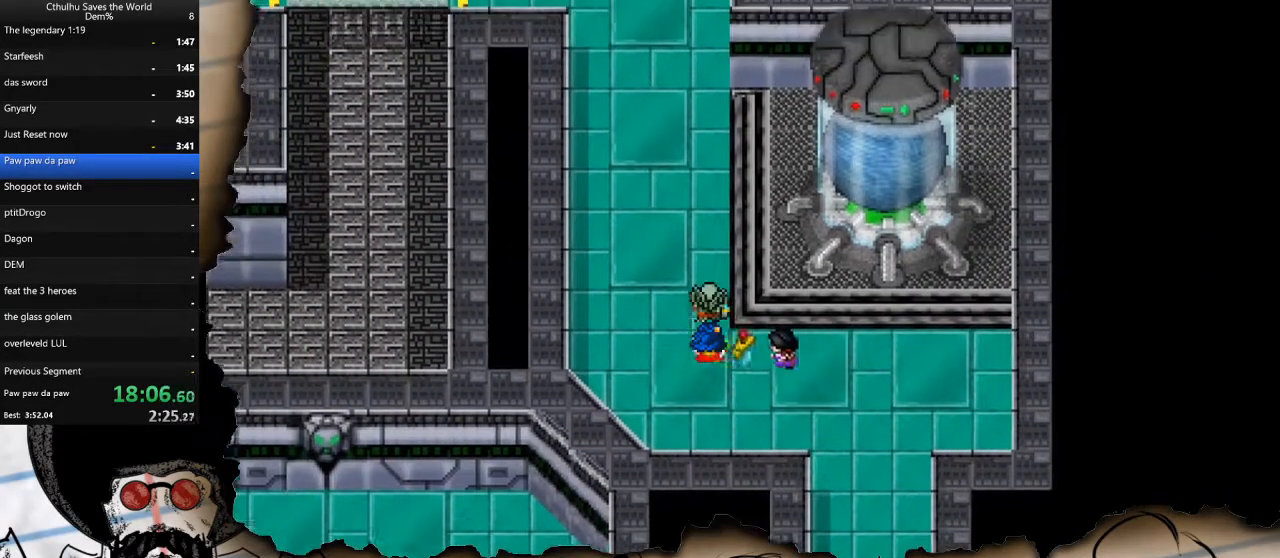
{"buttons": ["DPAD_UP"], "left_stick": "center", "right_stick": "center", "events": []}
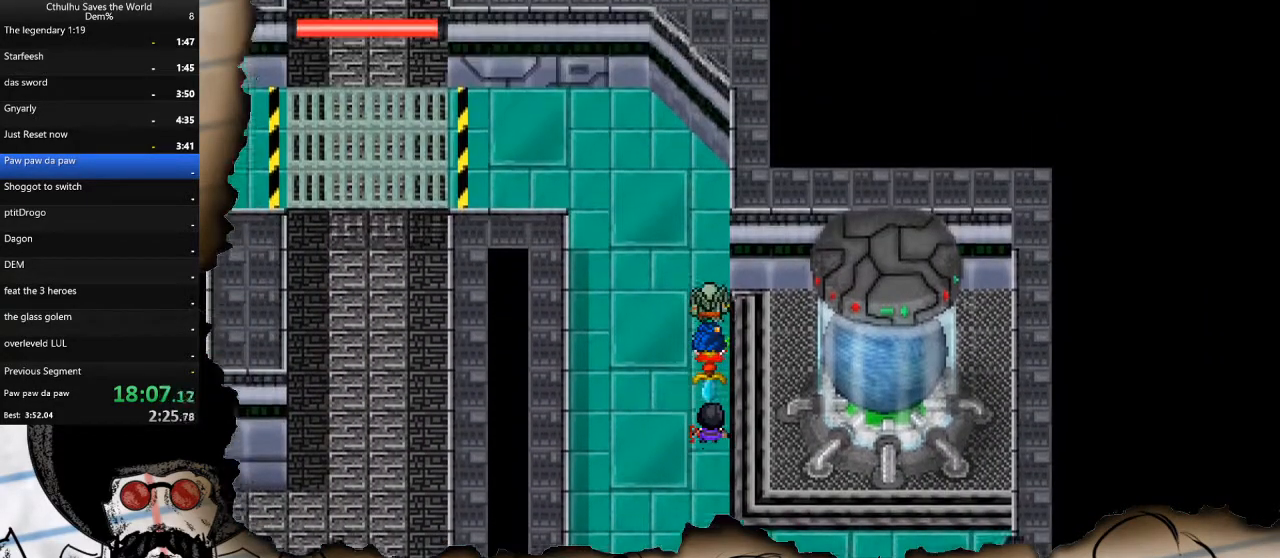
{"buttons": ["DPAD_LEFT"], "left_stick": "center", "right_stick": "center", "events": [[267, "DPAD_LEFT", "down"], [283, "DPAD_UP", "up"]]}
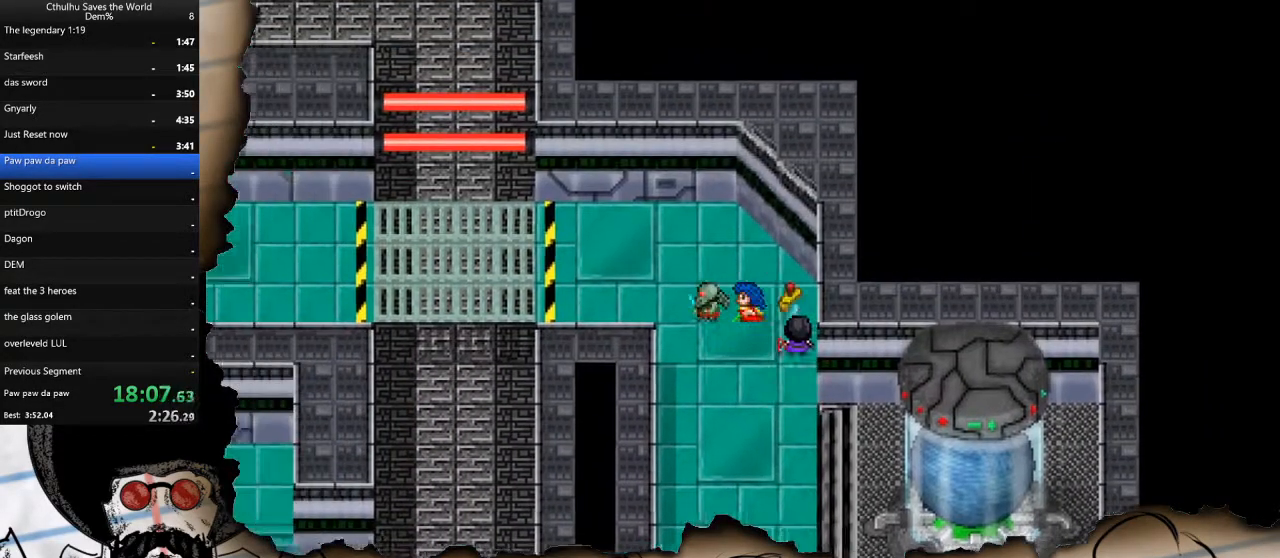
{"buttons": ["DPAD_LEFT"], "left_stick": "center", "right_stick": "center", "events": []}
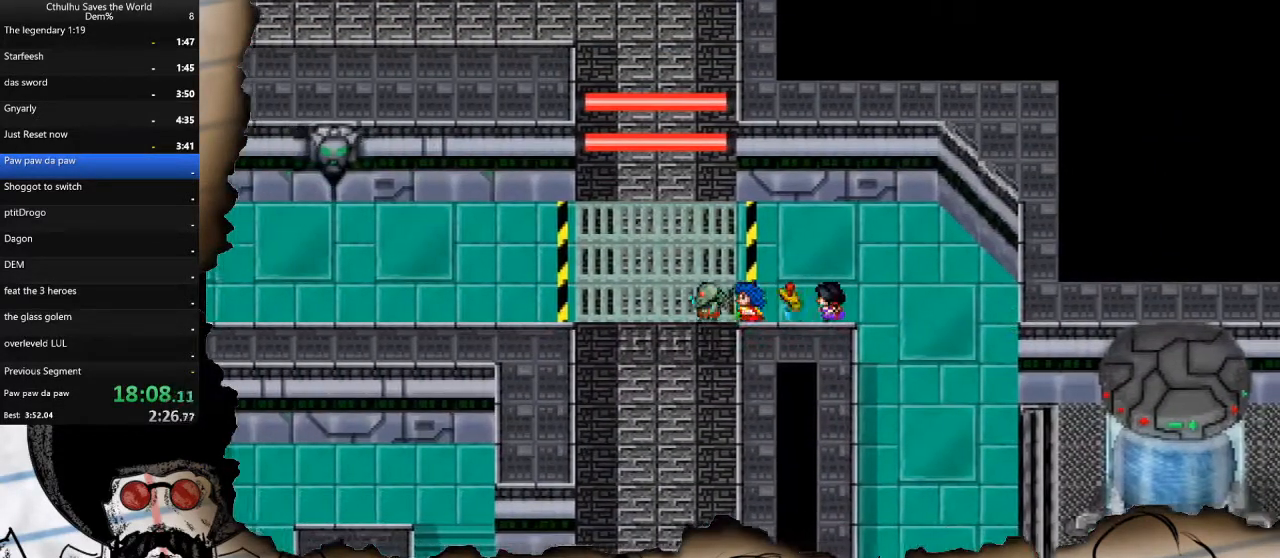
{"buttons": ["DPAD_LEFT"], "left_stick": "center", "right_stick": "center", "events": []}
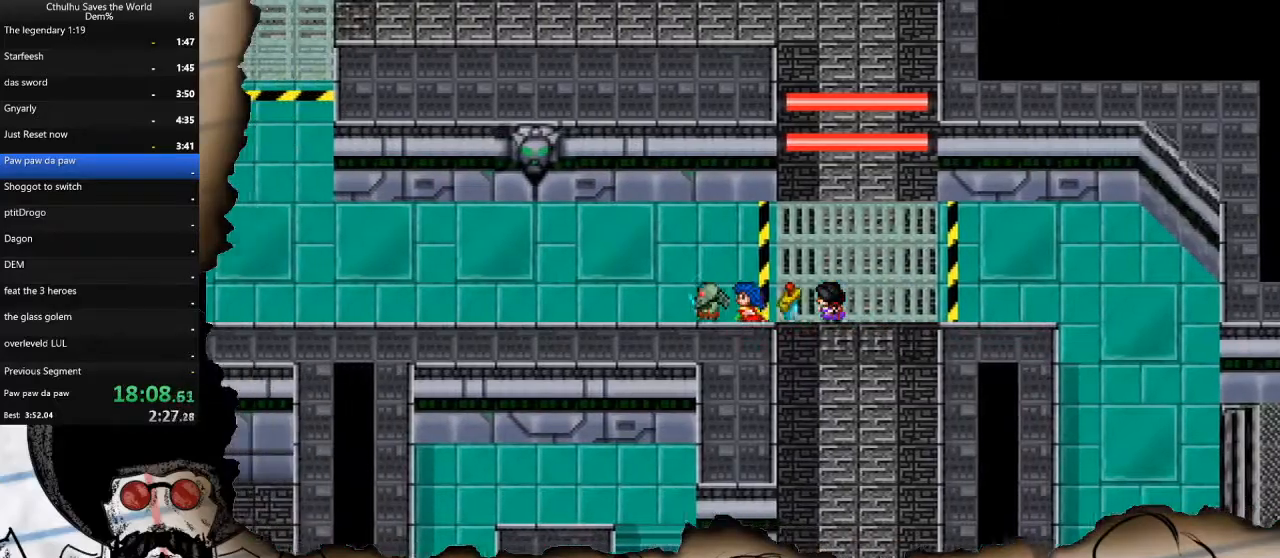
{"buttons": ["DPAD_LEFT"], "left_stick": "center", "right_stick": "center", "events": []}
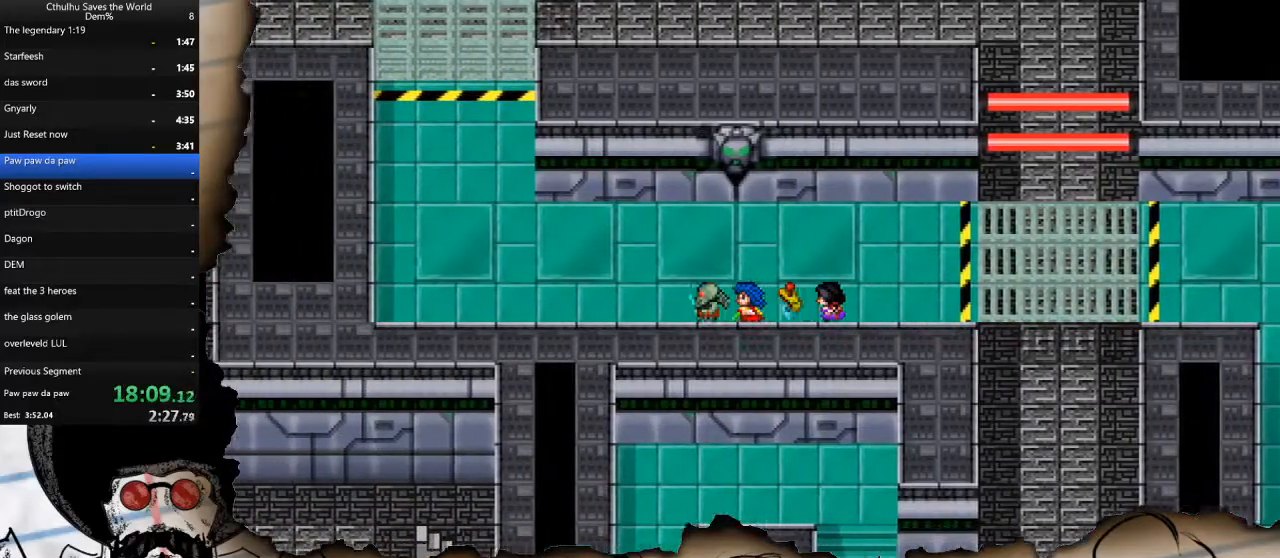
{"buttons": ["DPAD_UP"], "left_stick": "center", "right_stick": "center", "events": [[500, "DPAD_LEFT", "up"], [500, "DPAD_UP", "down"]]}
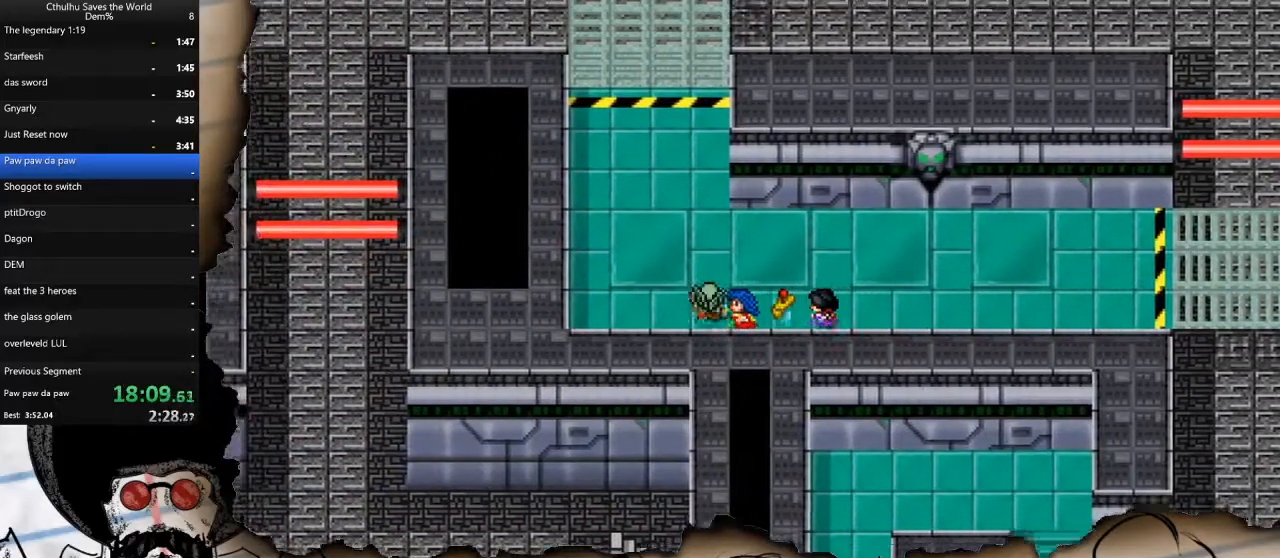
{"buttons": ["DPAD_UP"], "left_stick": "center", "right_stick": "center", "events": []}
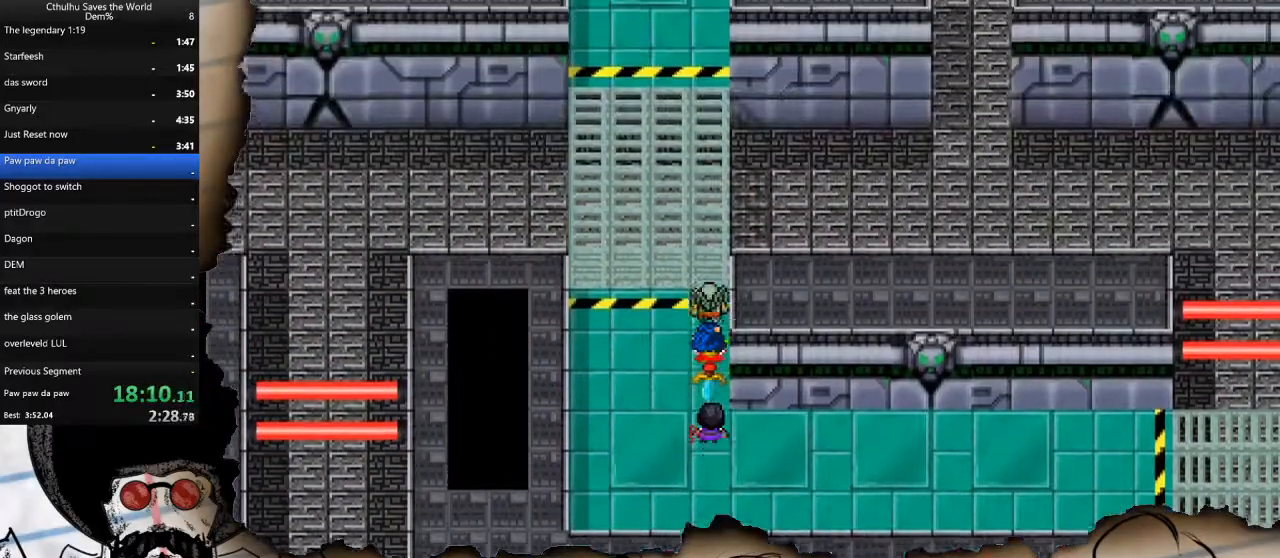
{"buttons": ["DPAD_UP"], "left_stick": "center", "right_stick": "center", "events": []}
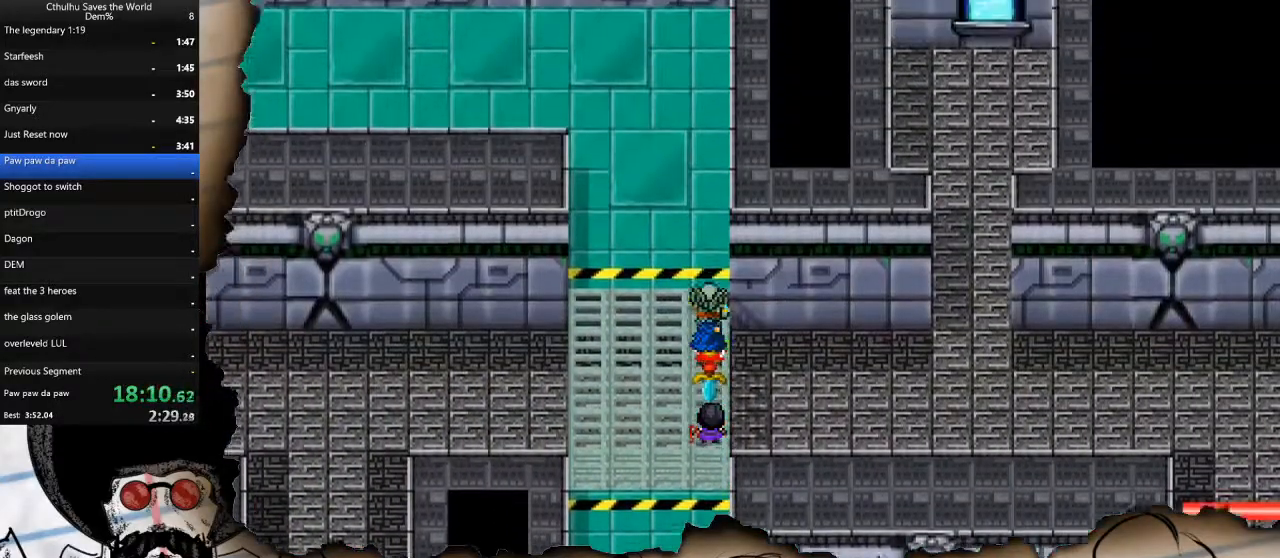
{"buttons": ["DPAD_UP"], "left_stick": "center", "right_stick": "center", "events": []}
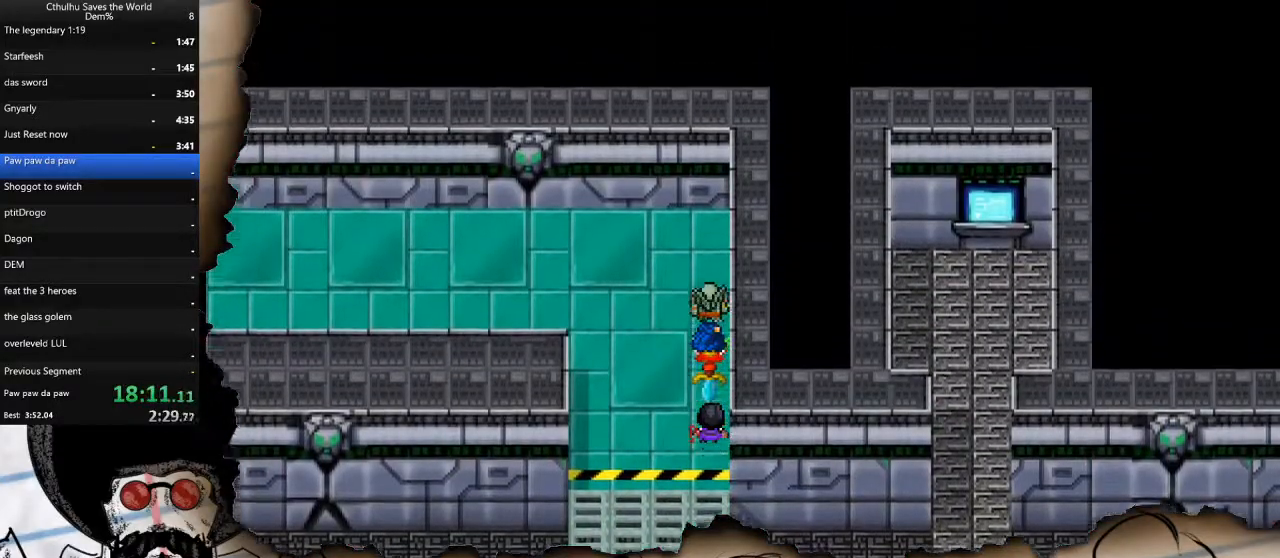
{"buttons": ["DPAD_LEFT"], "left_stick": "center", "right_stick": "center", "events": [[17, "DPAD_LEFT", "down"], [33, "DPAD_UP", "up"]]}
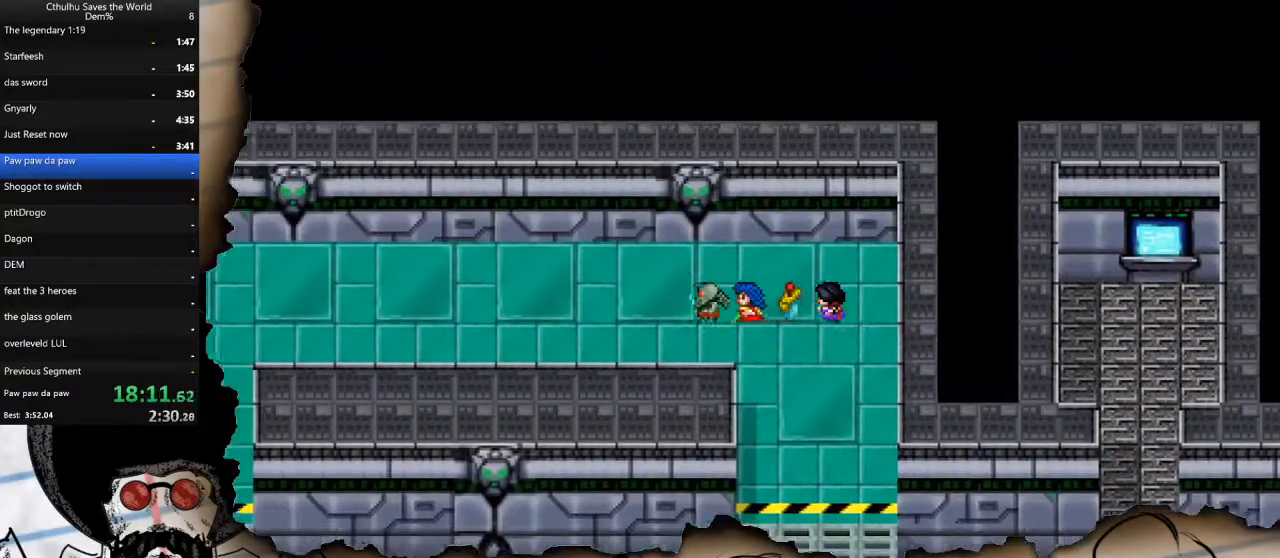
{"buttons": ["DPAD_LEFT"], "left_stick": "center", "right_stick": "center", "events": []}
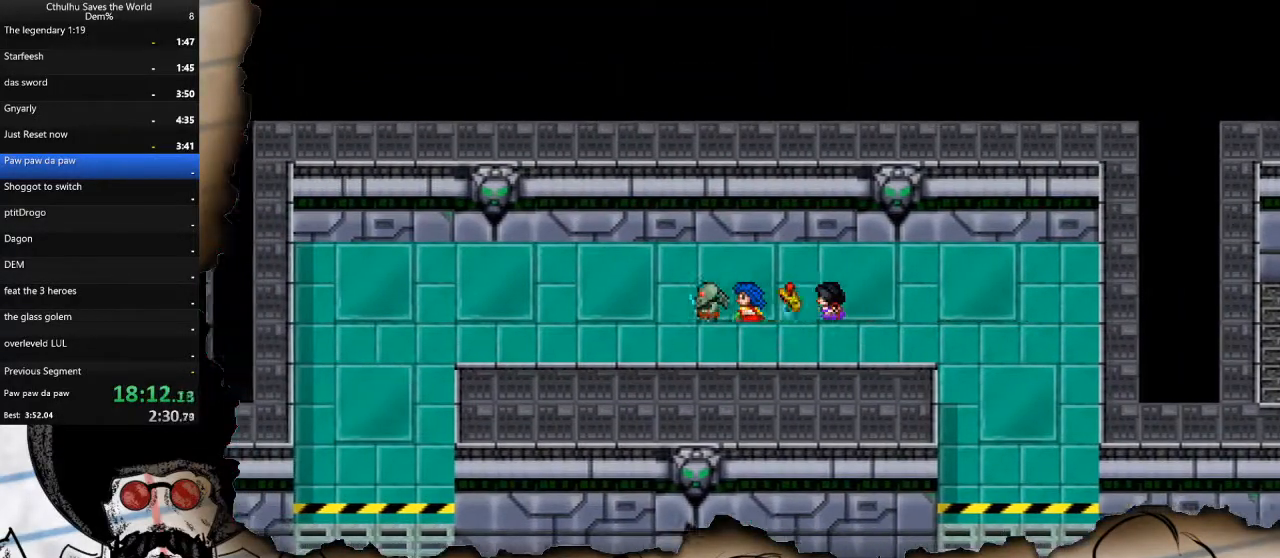
{"buttons": ["DPAD_LEFT"], "left_stick": "center", "right_stick": "center", "events": []}
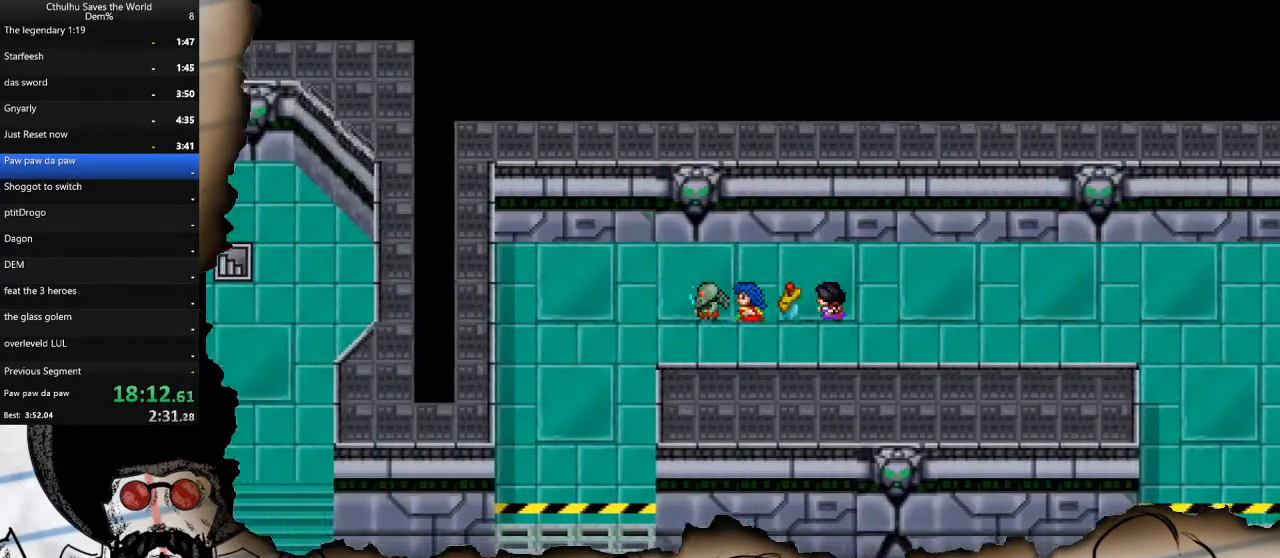
{"buttons": ["DPAD_DOWN"], "left_stick": "center", "right_stick": "center", "events": [[183, "DPAD_DOWN", "down"], [200, "DPAD_LEFT", "up"]]}
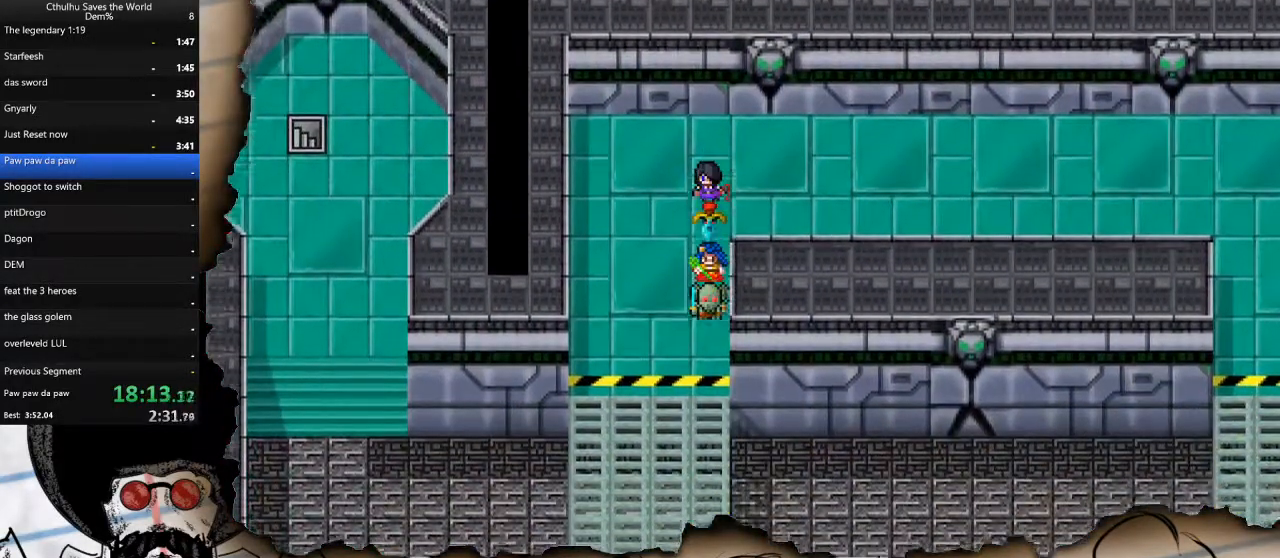
{"buttons": ["DPAD_DOWN"], "left_stick": "center", "right_stick": "center", "events": []}
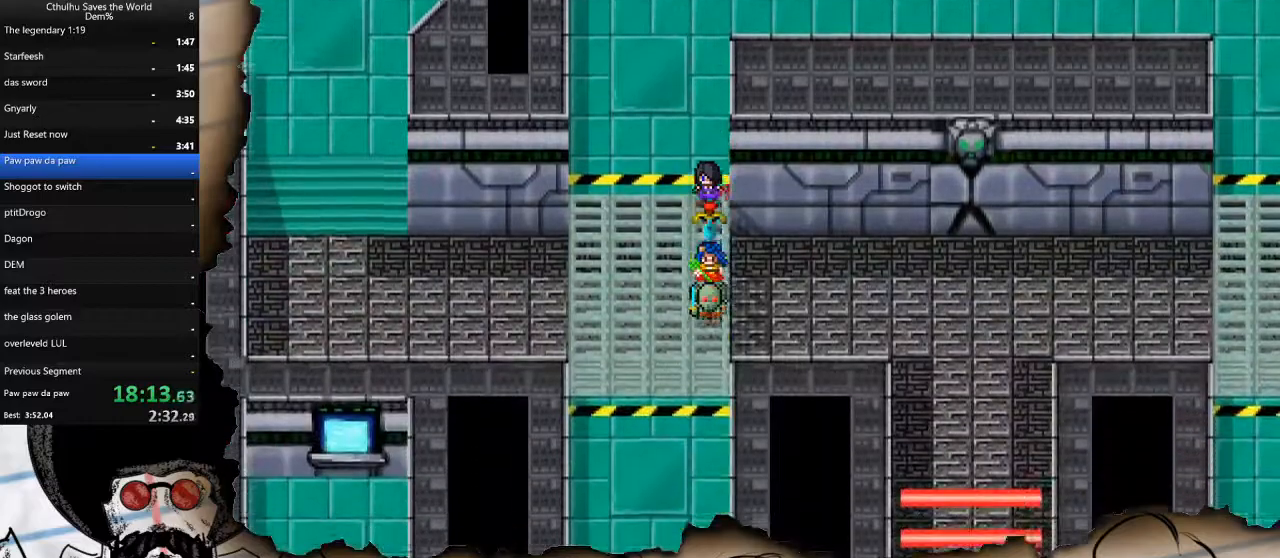
{"buttons": ["DPAD_DOWN"], "left_stick": "center", "right_stick": "center", "events": []}
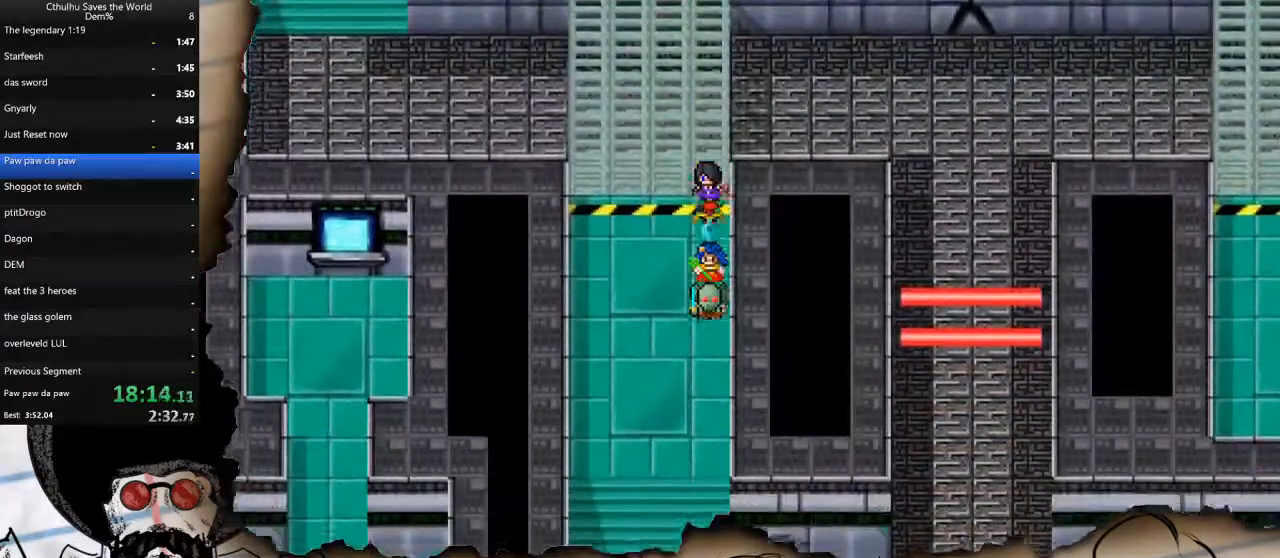
{"buttons": ["DPAD_DOWN"], "left_stick": "center", "right_stick": "center", "events": []}
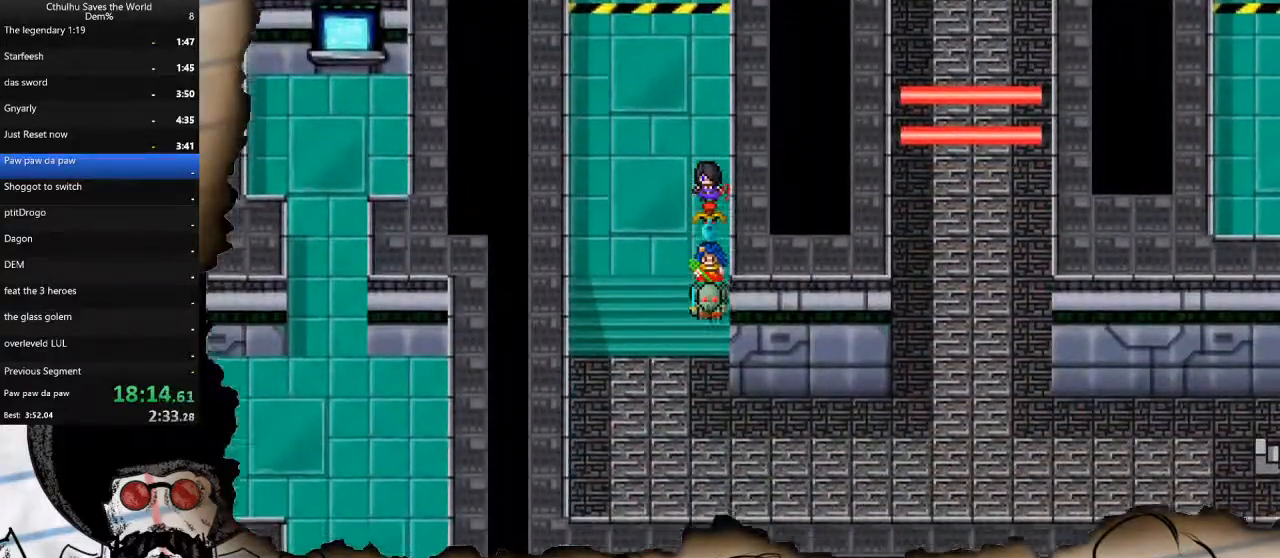
{"buttons": ["DPAD_RIGHT"], "left_stick": "center", "right_stick": "center", "events": [[333, "DPAD_RIGHT", "down"], [350, "DPAD_DOWN", "up"]]}
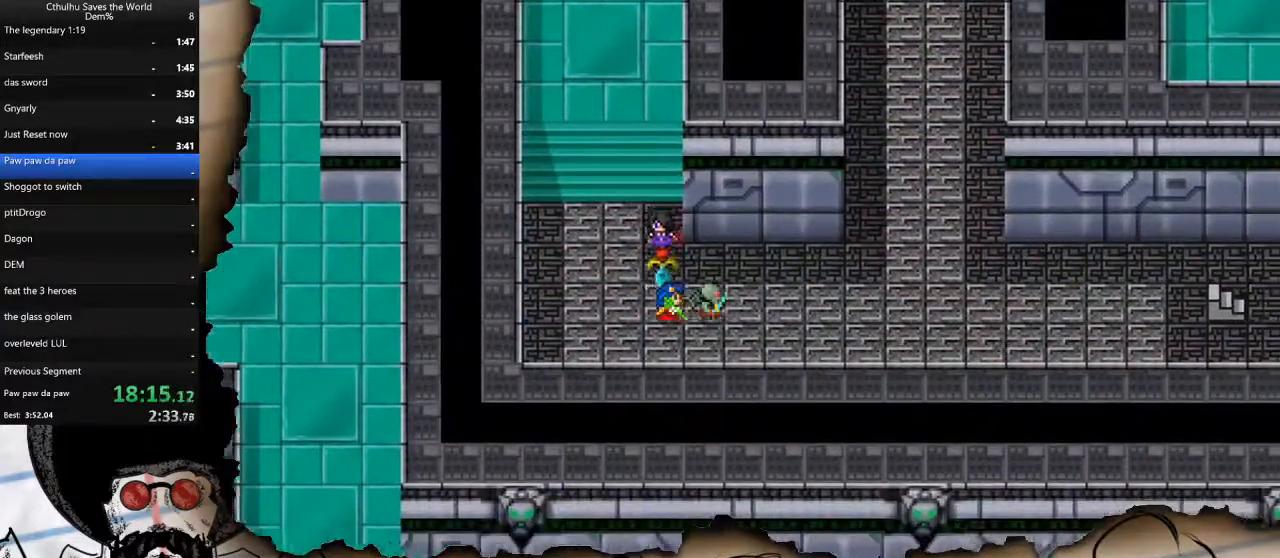
{"buttons": ["DPAD_RIGHT"], "left_stick": "center", "right_stick": "center", "events": []}
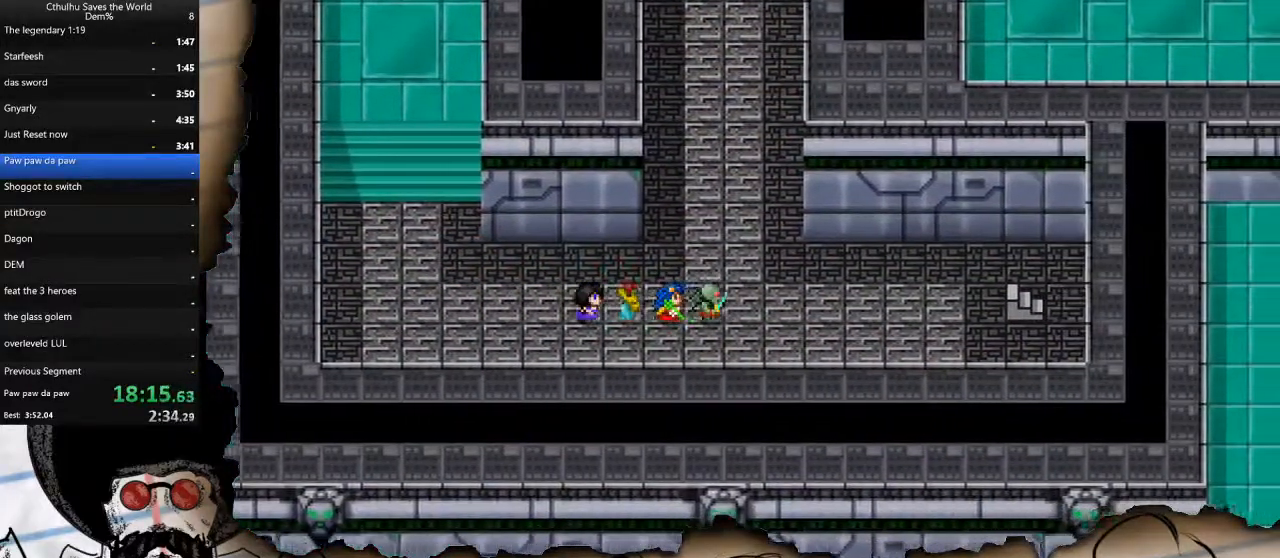
{"buttons": ["DPAD_RIGHT"], "left_stick": "center", "right_stick": "center", "events": []}
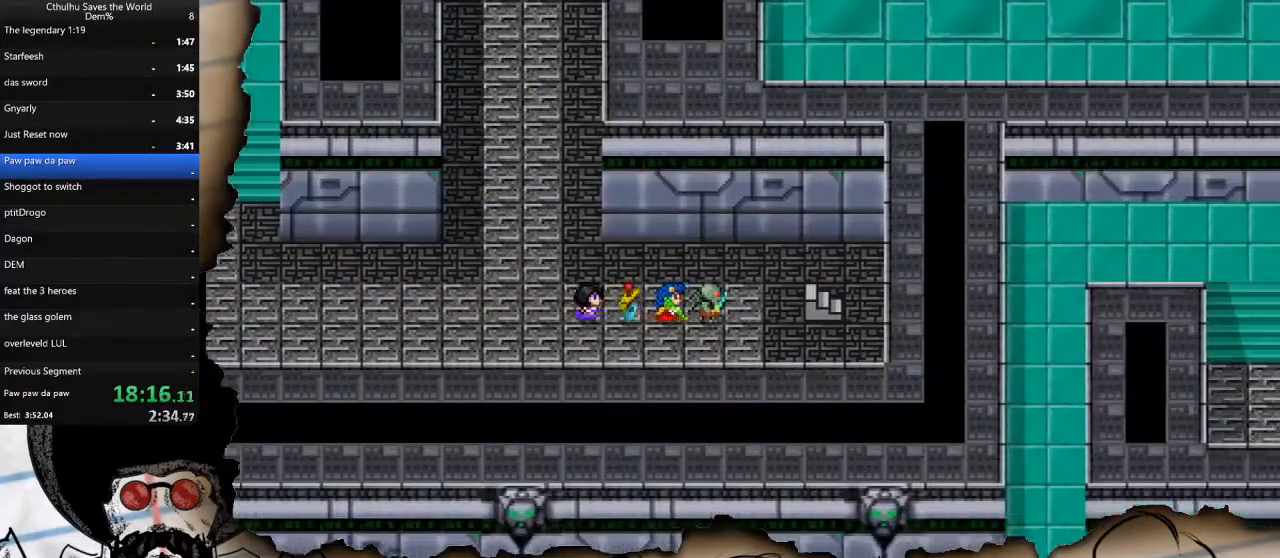
{"buttons": [], "left_stick": "center", "right_stick": "center", "events": [[450, "DPAD_RIGHT", "up"]]}
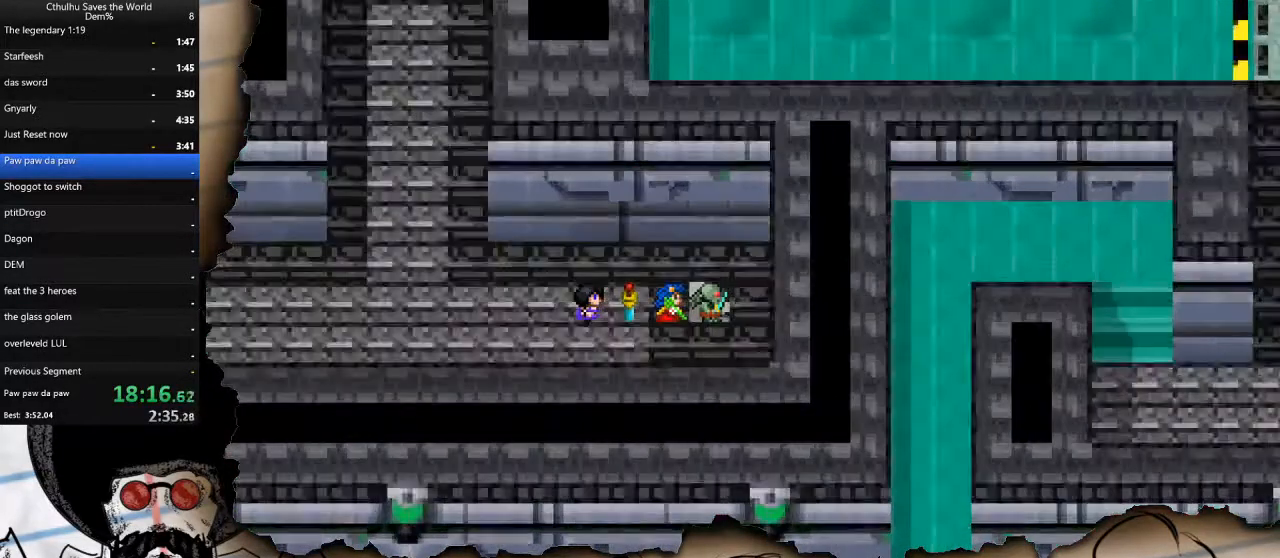
{"buttons": [], "left_stick": "center", "right_stick": "center", "events": []}
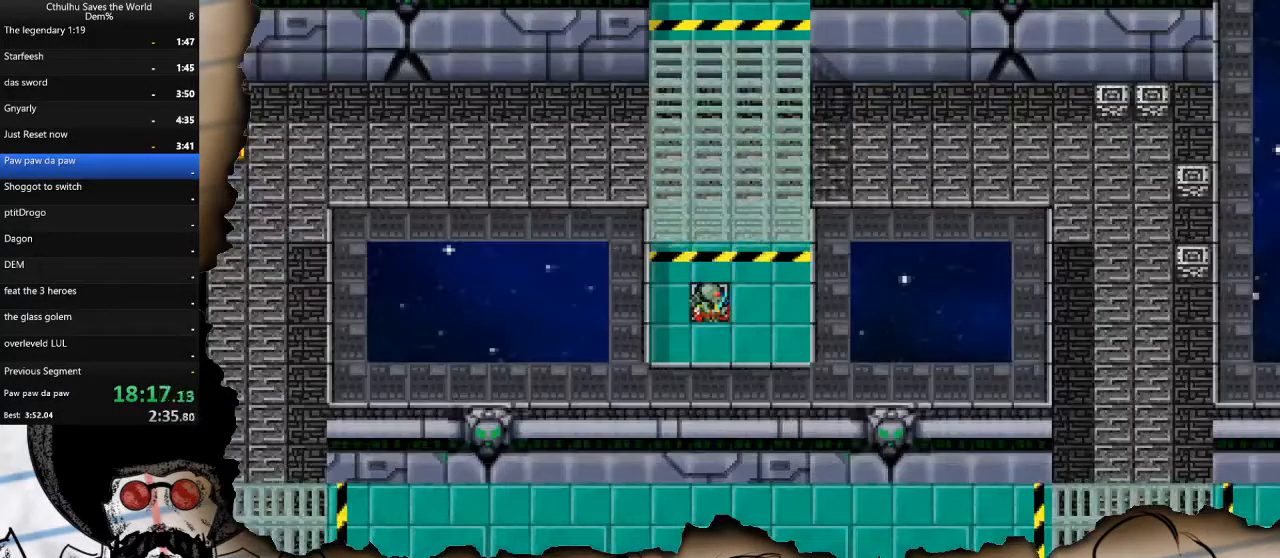
{"buttons": ["DPAD_UP"], "left_stick": "center", "right_stick": "center", "events": [[183, "DPAD_UP", "down"]]}
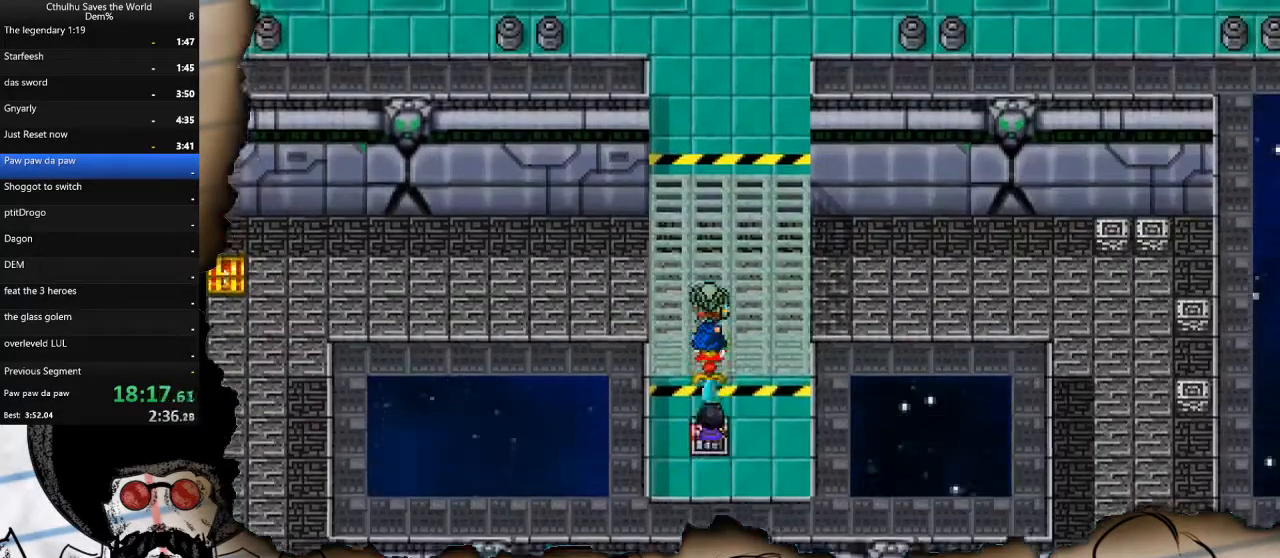
{"buttons": ["DPAD_UP"], "left_stick": "center", "right_stick": "center", "events": []}
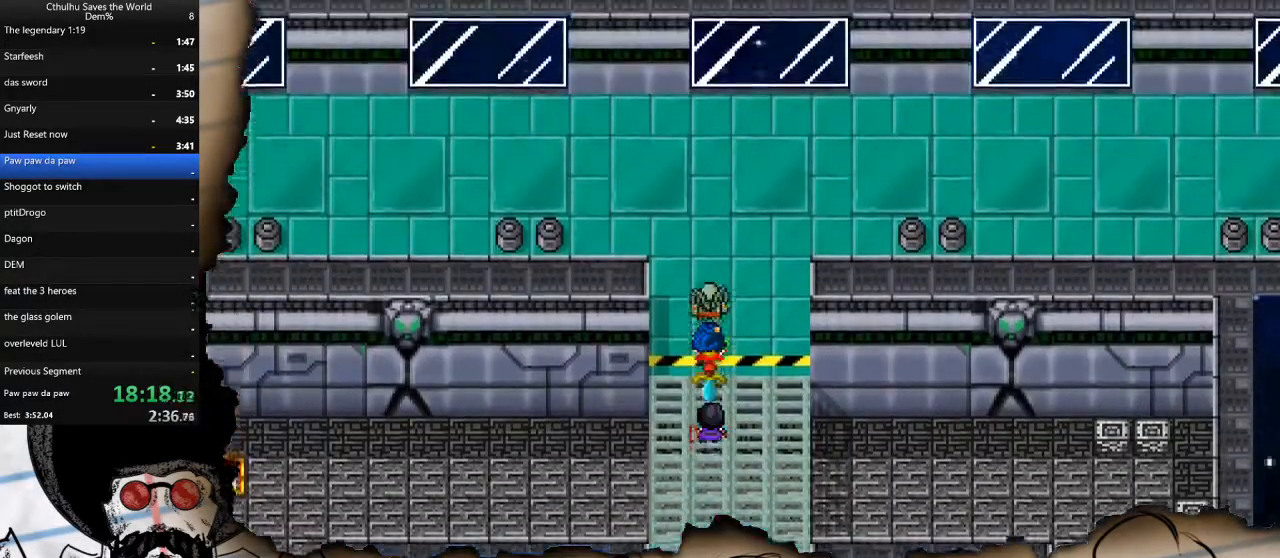
{"buttons": ["DPAD_RIGHT"], "left_stick": "center", "right_stick": "center", "events": [[267, "DPAD_RIGHT", "down"], [267, "DPAD_UP", "up"]]}
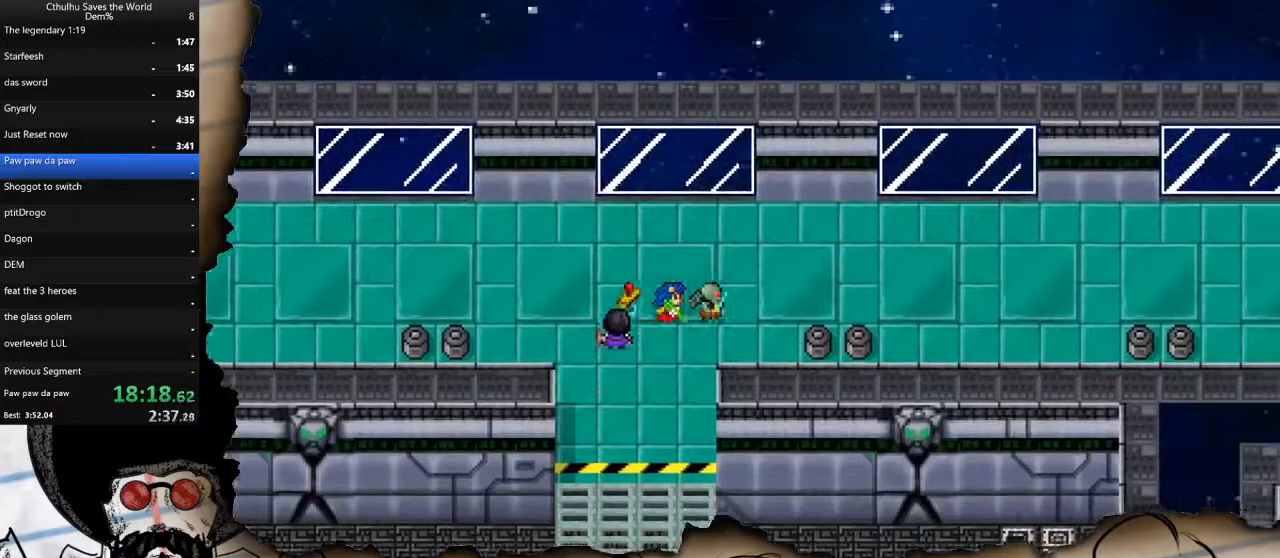
{"buttons": ["DPAD_RIGHT"], "left_stick": "center", "right_stick": "center", "events": []}
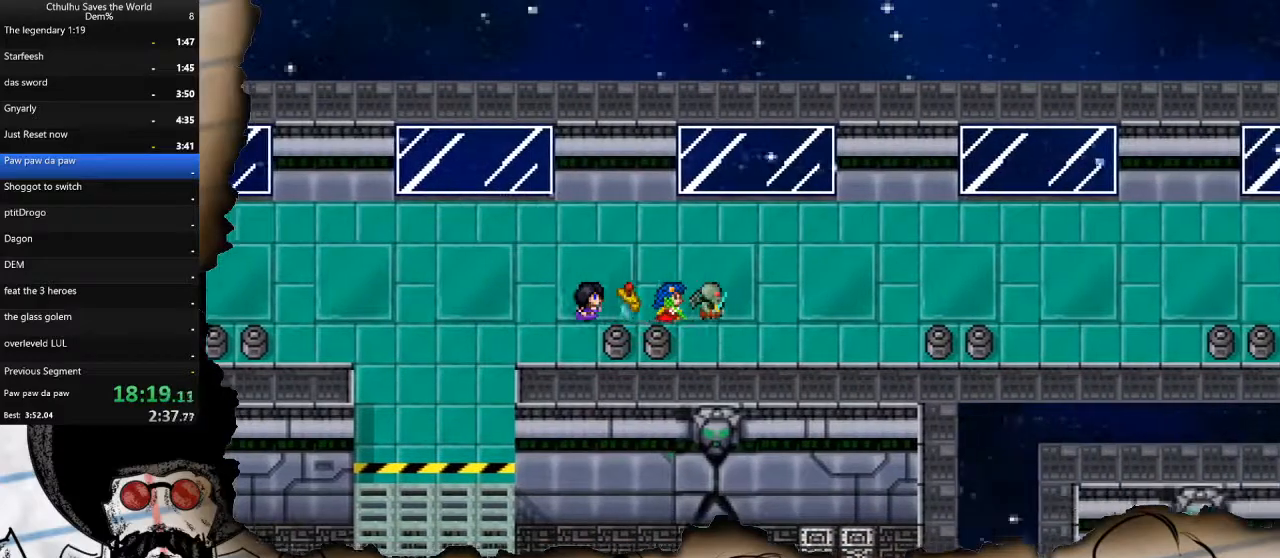
{"buttons": ["DPAD_RIGHT"], "left_stick": "center", "right_stick": "center", "events": []}